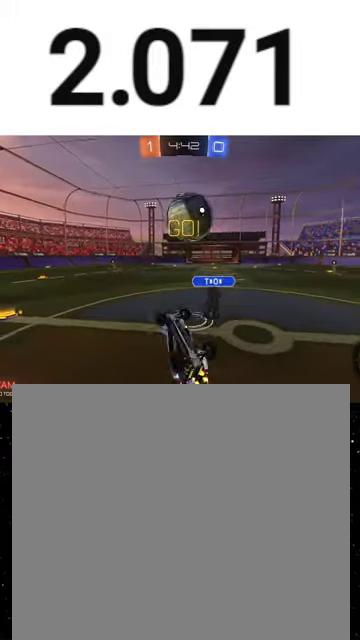
Gameplay with a controller (Xbox layout); each line is a JSON object with the inputs held at the frame after it. "events" lists button and stick changes between this image and that frame as [ms after this image, input, new state], when the widget could be followed in between. This overlay highlights the sticks when they move; stick clicks (L3 R3) are not distinguishable.
{"buttons": ["R2"], "left_stick": "right", "right_stick": "center", "events": [[100, "left_stick", "right"], [200, "left_stick", "up-right"], [300, "X", "up"], [333, "left_stick", "center"], [400, "left_stick", "right"]]}
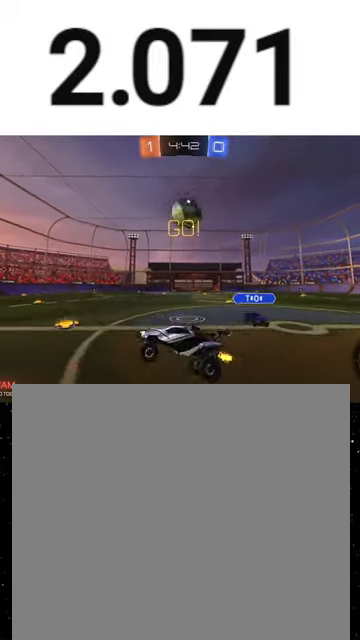
{"buttons": ["R2"], "left_stick": "right", "right_stick": "center", "events": []}
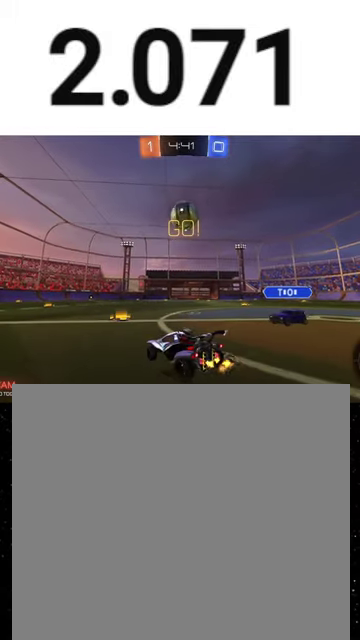
{"buttons": ["A", "X", "R1", "R2"], "left_stick": "down-right", "right_stick": "center", "events": [[33, "left_stick", "center"], [333, "A", "down"], [333, "left_stick", "down-right"], [367, "R1", "down"], [400, "X", "down"]]}
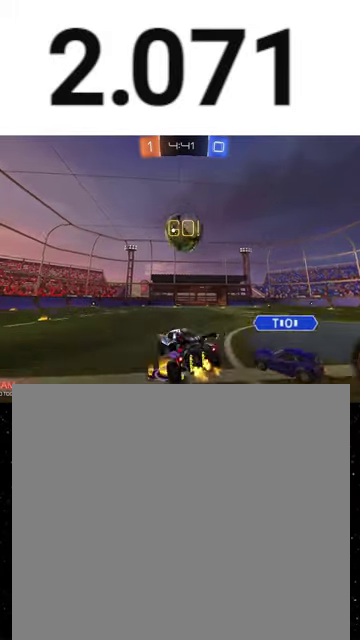
{"buttons": ["R2"], "left_stick": "down", "right_stick": "center", "events": [[100, "A", "up"], [100, "X", "up"], [100, "left_stick", "center"], [167, "left_stick", "up"], [267, "L3", "down"], [300, "A", "down"], [367, "A", "up"], [367, "L3", "up"], [367, "left_stick", "down"], [500, "R1", "up"]]}
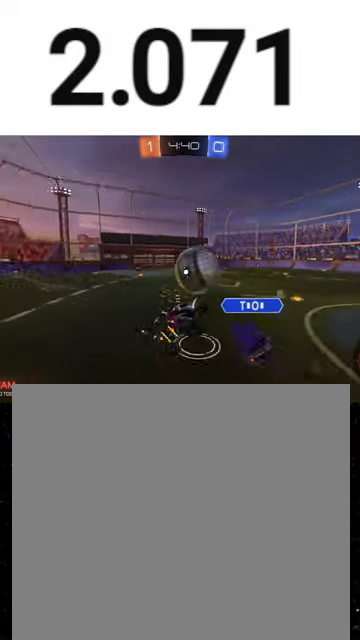
{"buttons": ["R2"], "left_stick": "down-right", "right_stick": "center", "events": [[367, "left_stick", "down-right"]]}
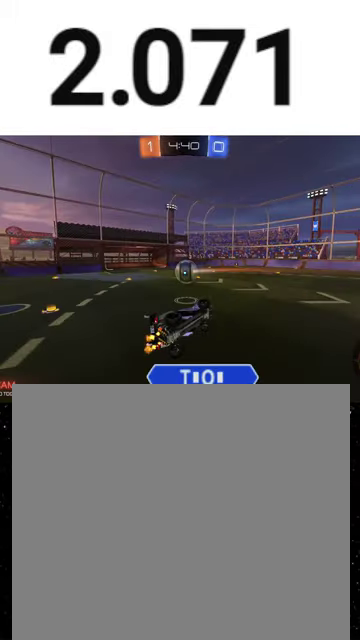
{"buttons": ["X", "R2"], "left_stick": "down-right", "right_stick": "center", "events": [[100, "L1", "down"], [100, "left_stick", "right"], [267, "L1", "up"], [333, "X", "down"], [333, "left_stick", "down-right"]]}